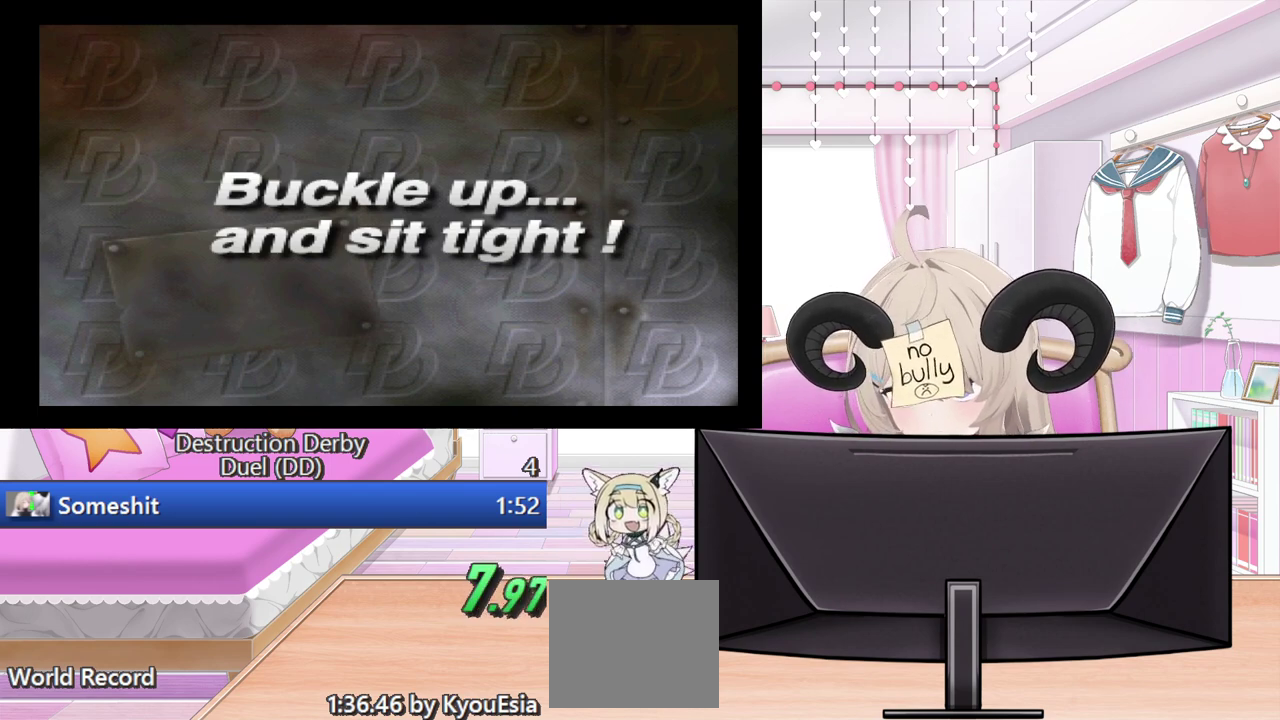
Gameplay with a controller (PlayStation layout); each line is a JSON object with the inputs held at the frame after it. "events" lists button and stick changes between this image and that frame as [ms after this image, input, new state], when the widget could be followed in between. Not read: L3 R3 left_stick right_stick.
{"buttons": ["CROSS"], "events": [[100, "CROSS", "down"]]}
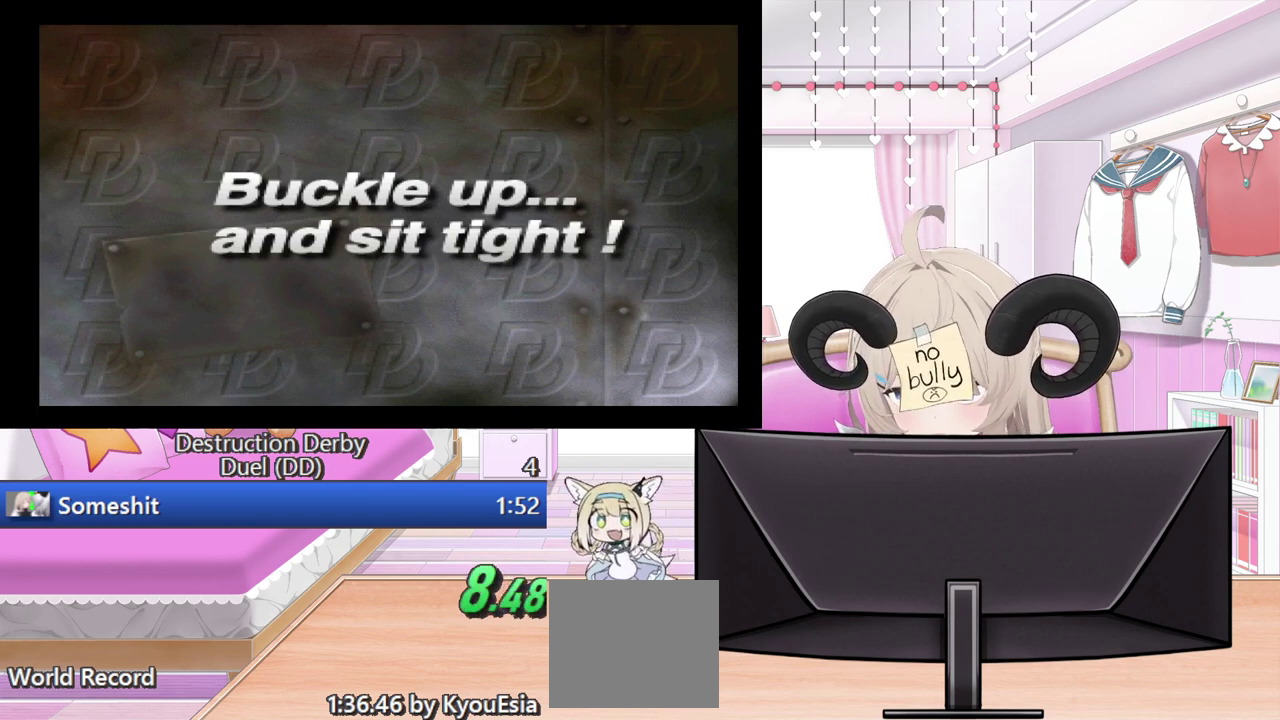
{"buttons": [], "events": [[200, "CROSS", "up"]]}
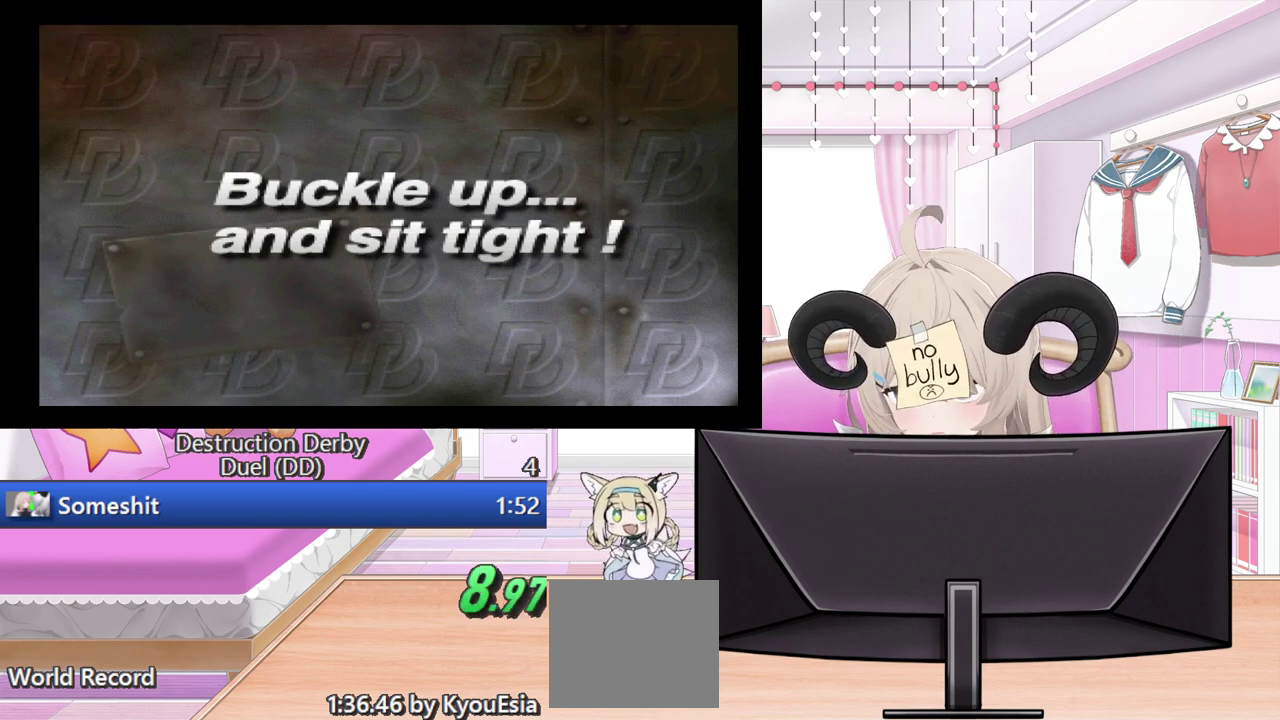
{"buttons": [], "events": []}
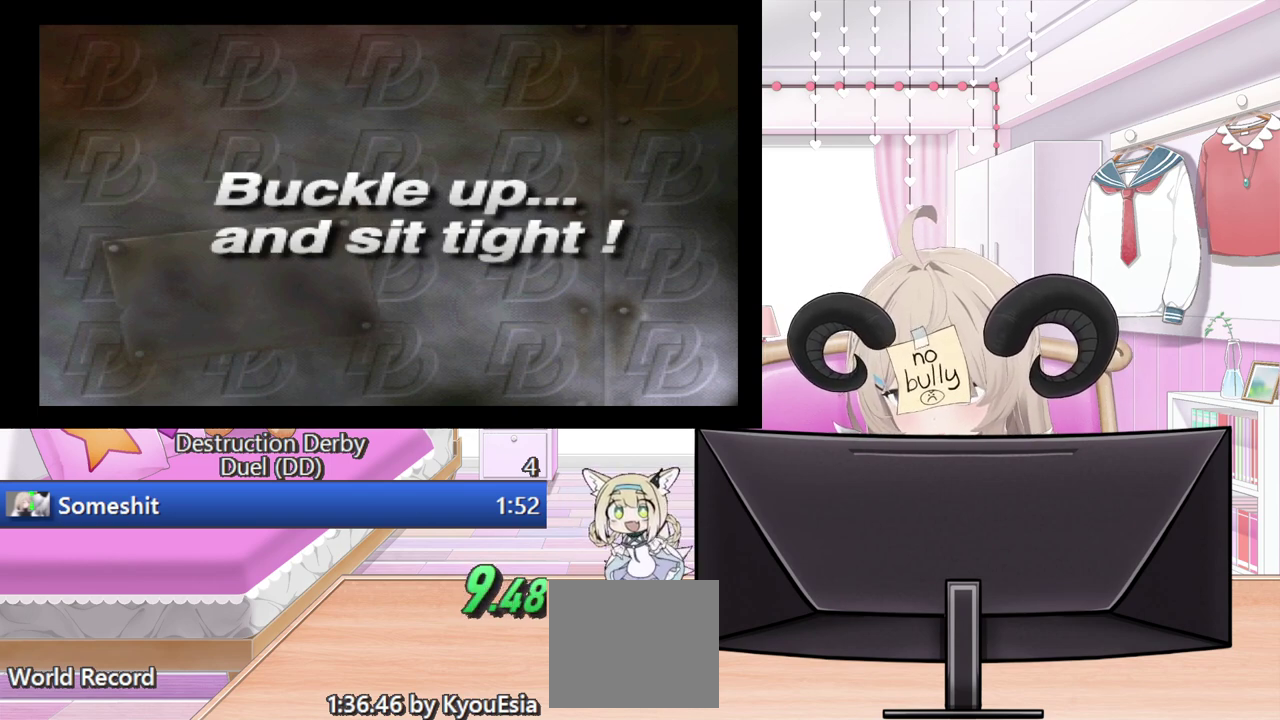
{"buttons": ["CROSS"], "events": [[20, "CROSS", "down"]]}
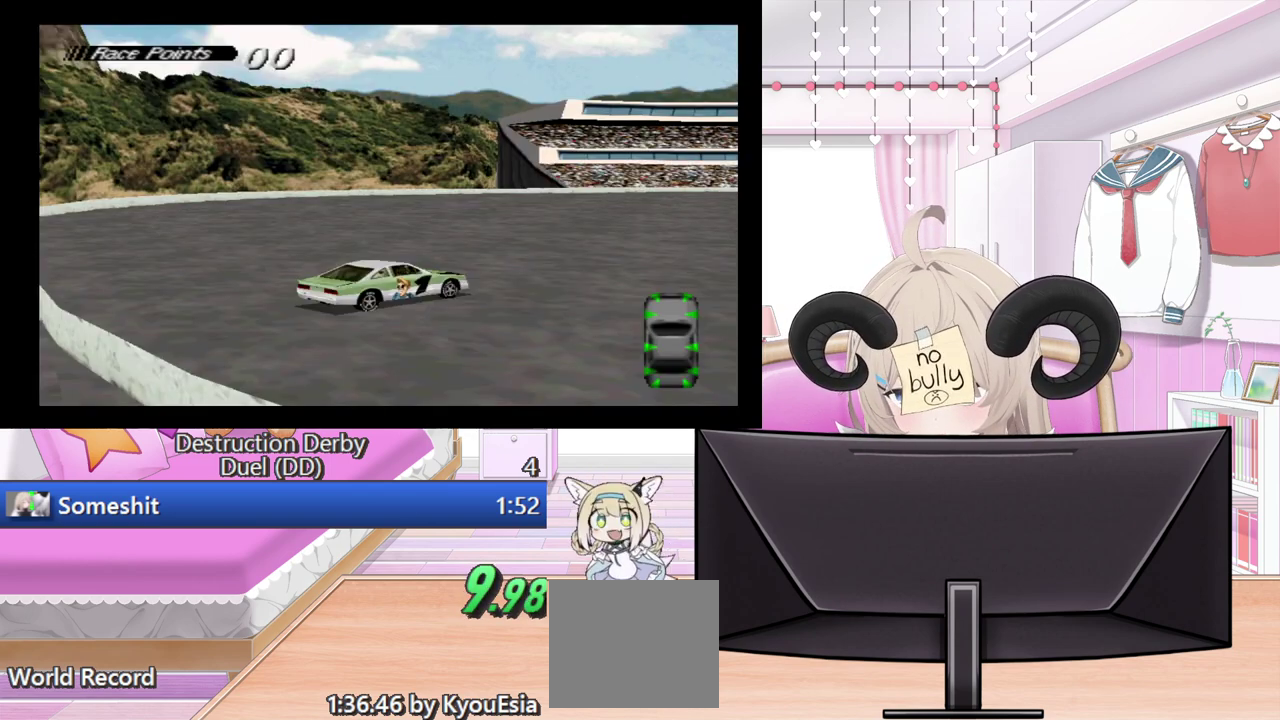
{"buttons": [], "events": [[260, "CROSS", "up"]]}
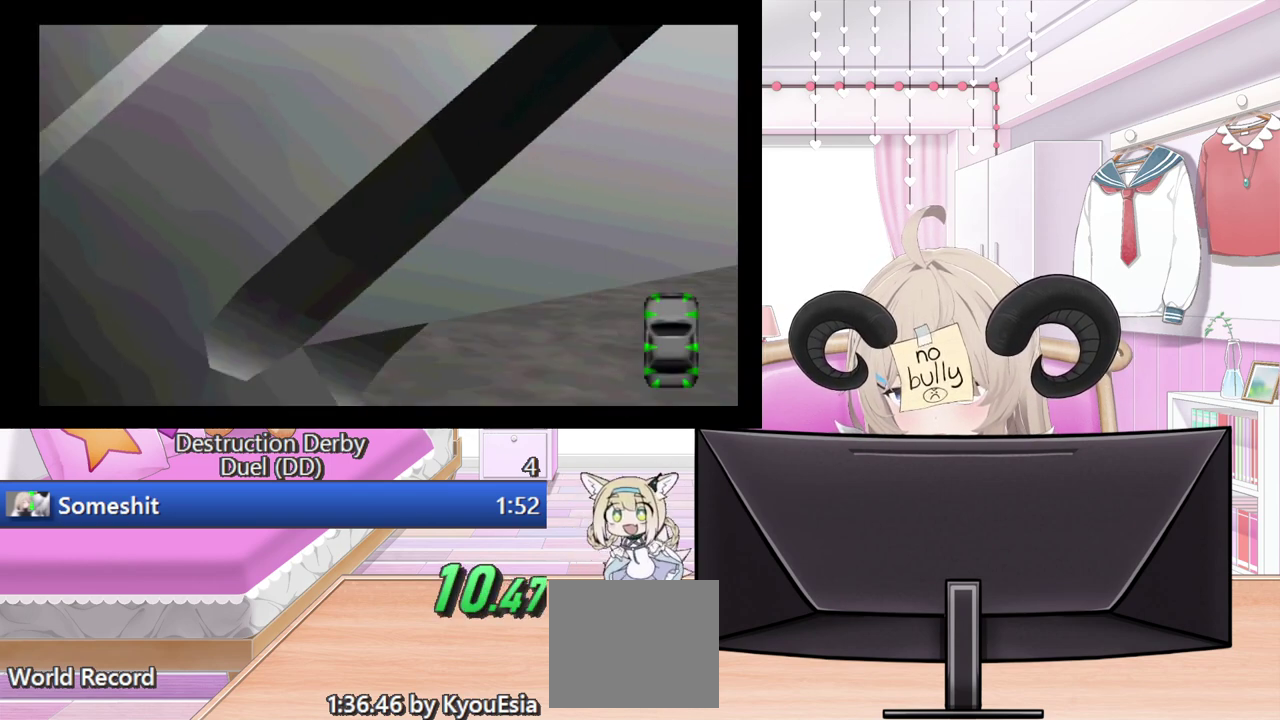
{"buttons": ["CROSS"], "events": [[20, "CROSS", "down"]]}
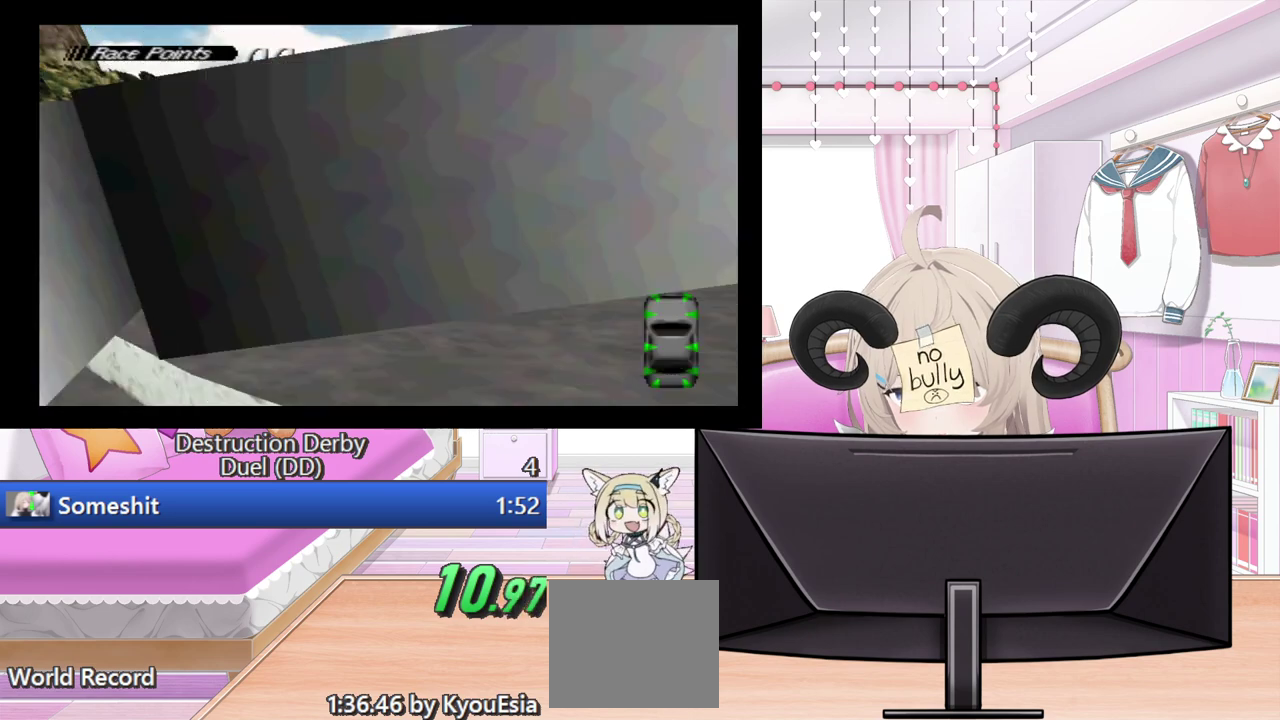
{"buttons": ["CROSS"], "events": []}
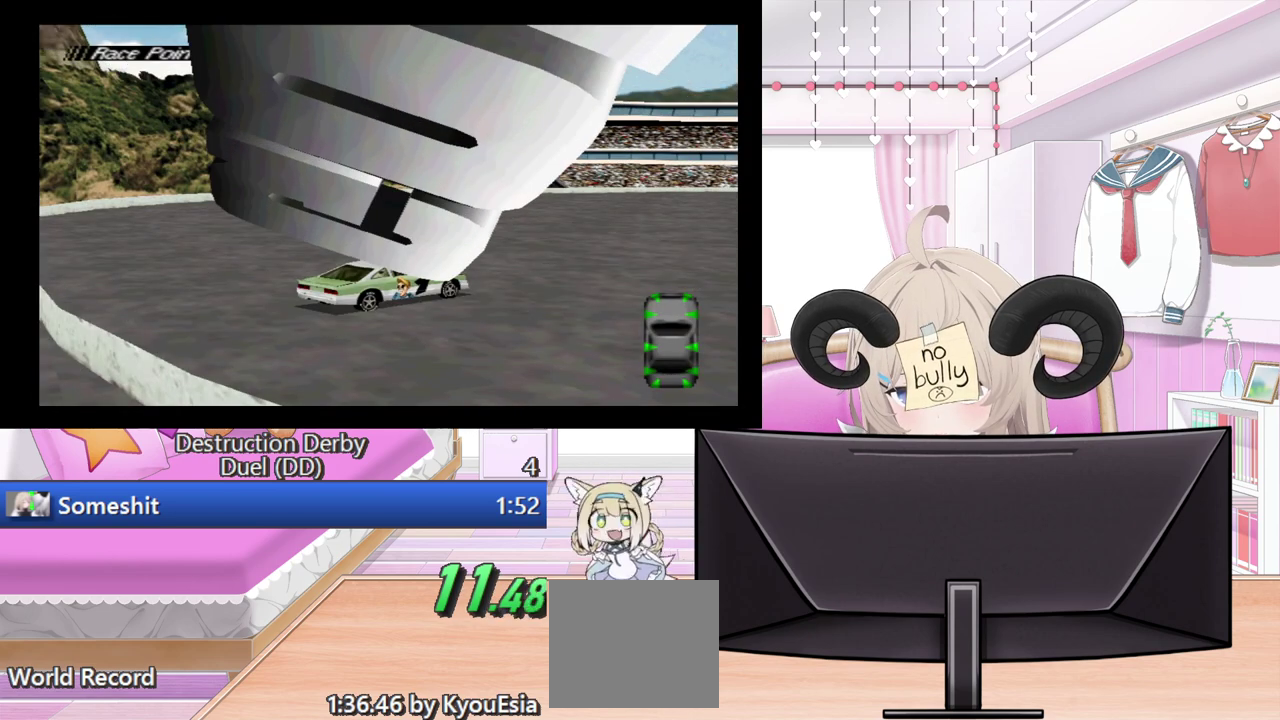
{"buttons": ["CROSS"], "events": [[80, "CROSS", "up"], [260, "CROSS", "down"]]}
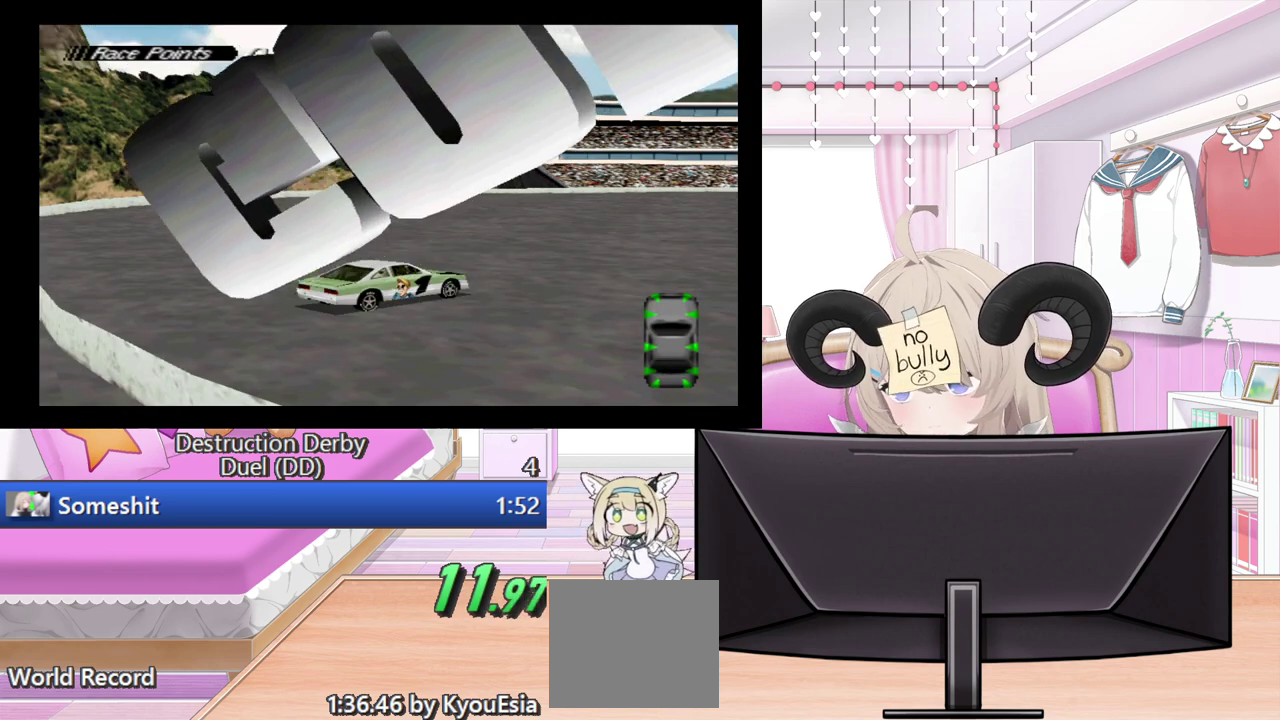
{"buttons": ["CROSS"], "events": []}
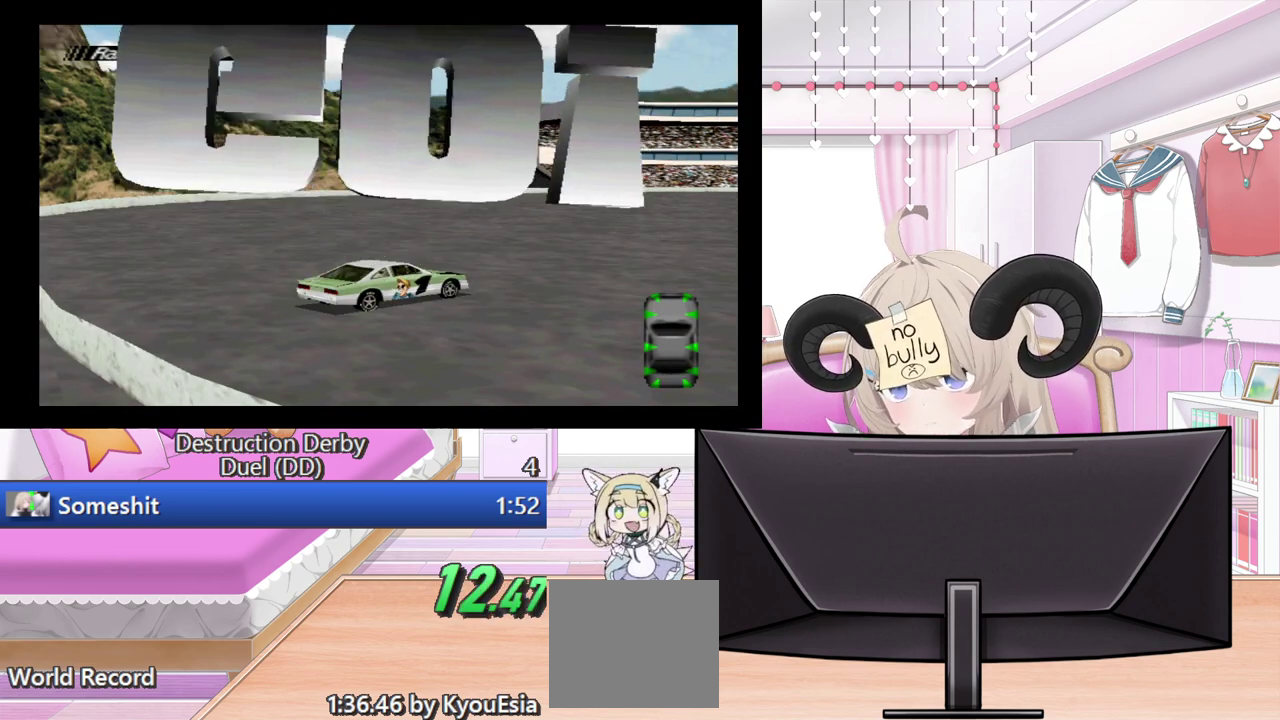
{"buttons": ["CROSS"], "events": []}
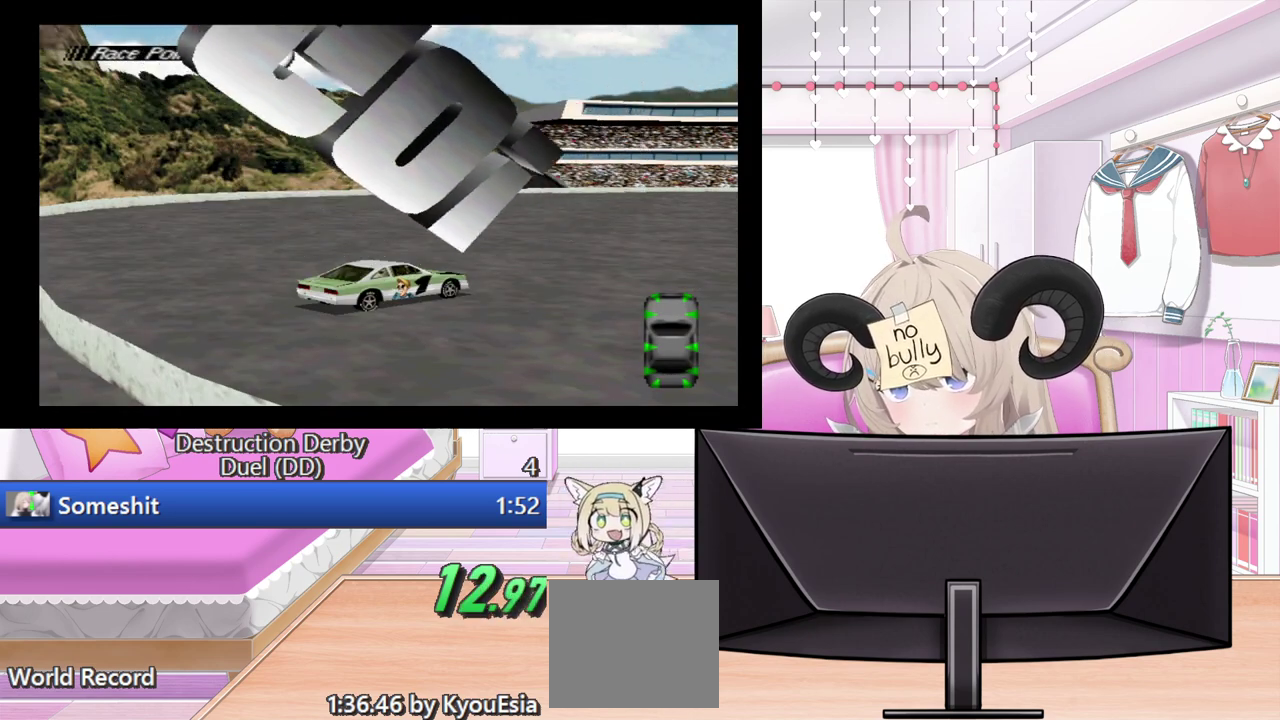
{"buttons": ["CROSS", "DPAD_LEFT"], "events": [[240, "DPAD_LEFT", "down"]]}
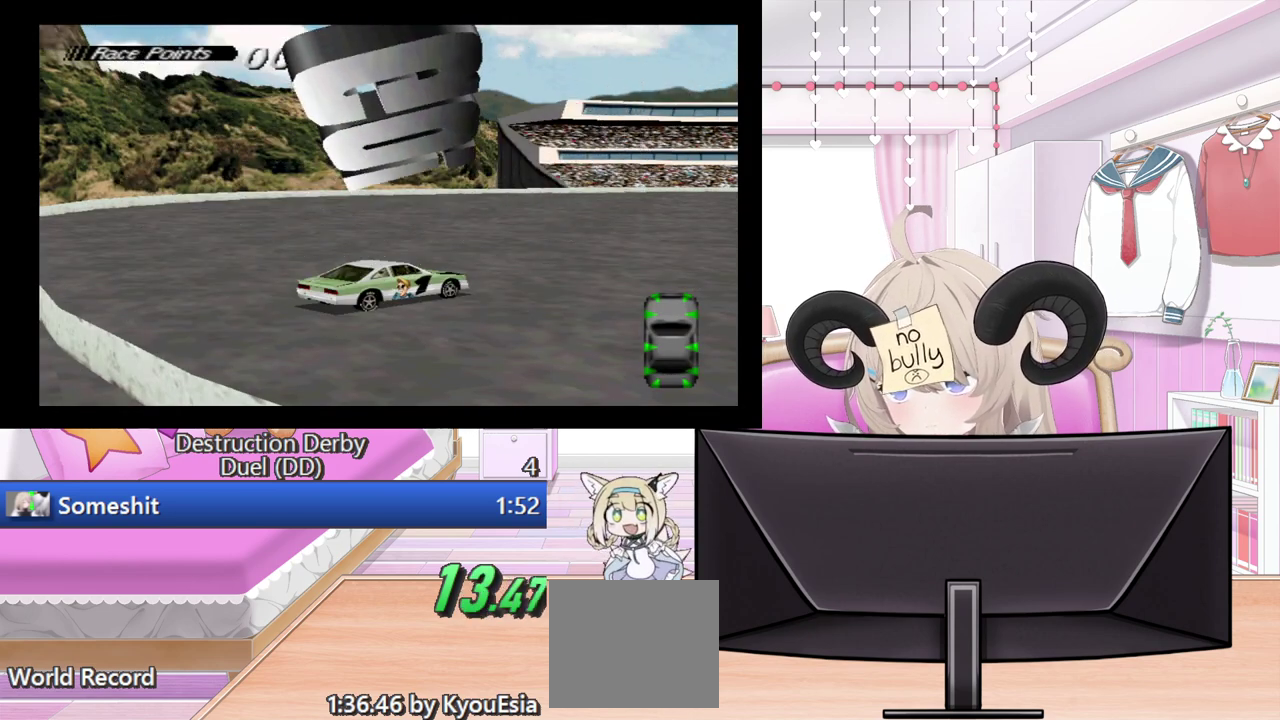
{"buttons": ["CROSS"], "events": [[400, "DPAD_LEFT", "up"]]}
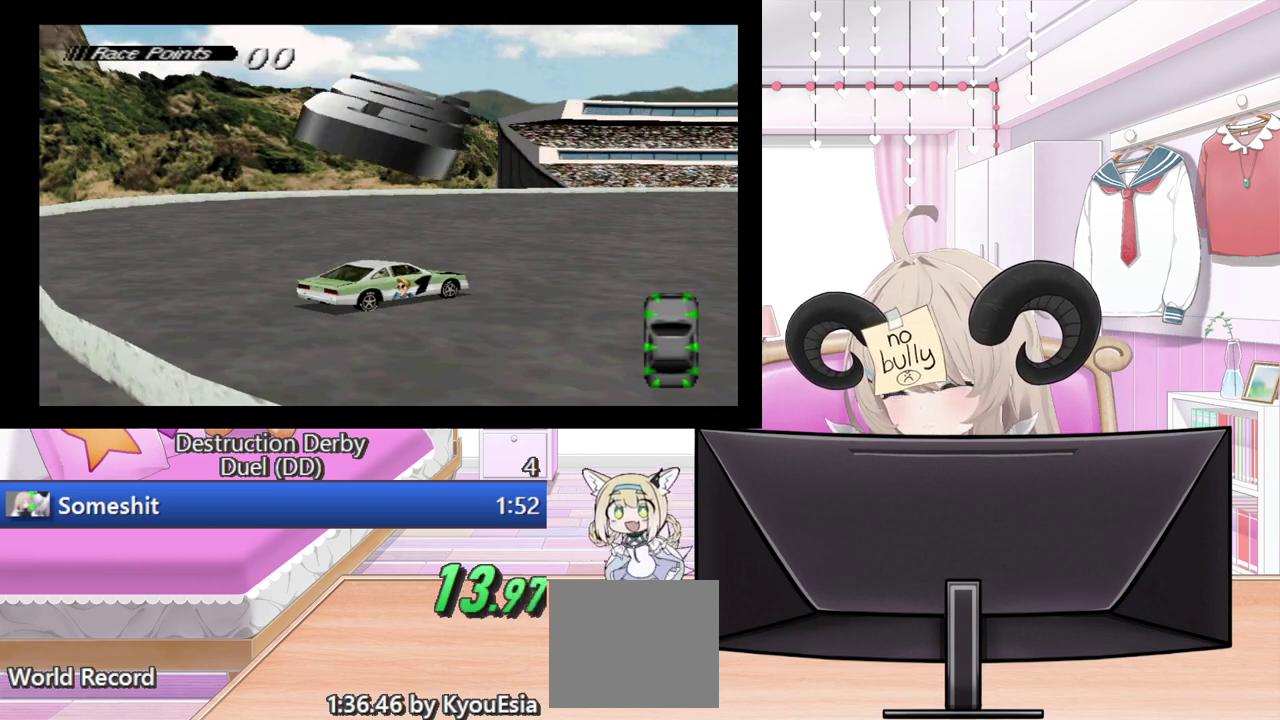
{"buttons": ["CROSS", "DPAD_LEFT"], "events": [[260, "DPAD_LEFT", "down"]]}
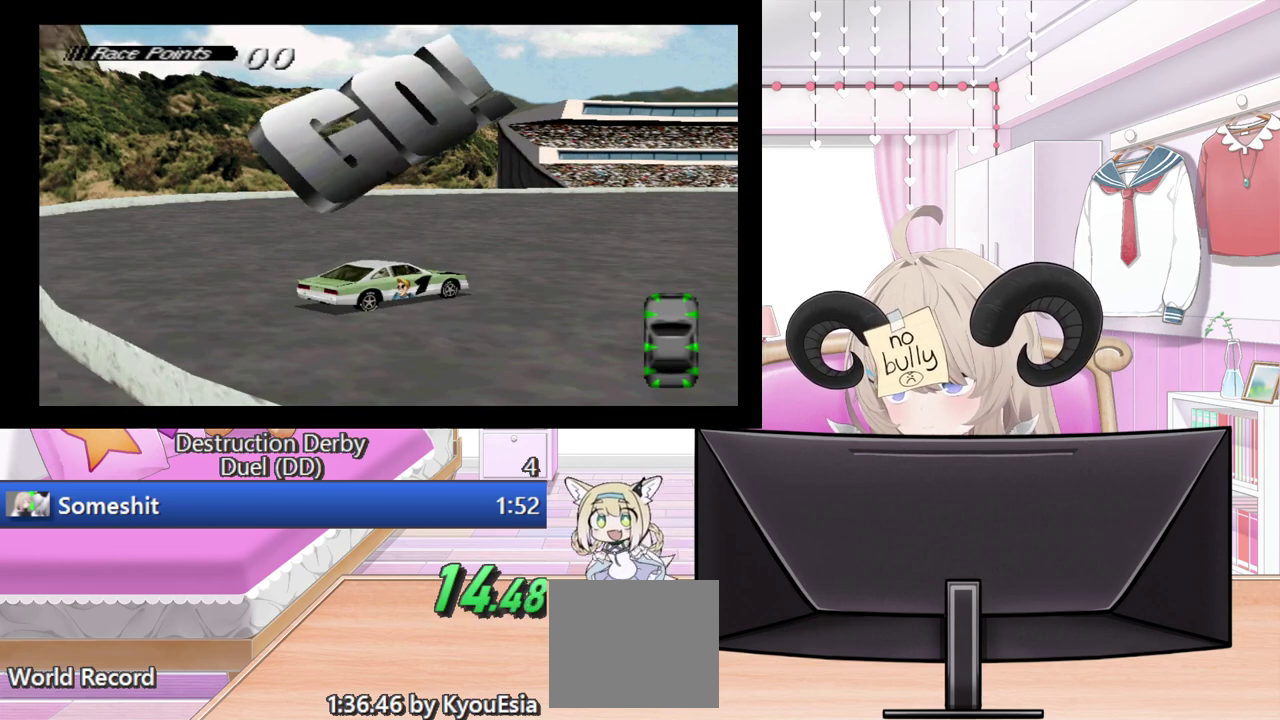
{"buttons": ["CROSS", "DPAD_LEFT"], "events": [[140, "DPAD_LEFT", "up"], [500, "DPAD_LEFT", "down"]]}
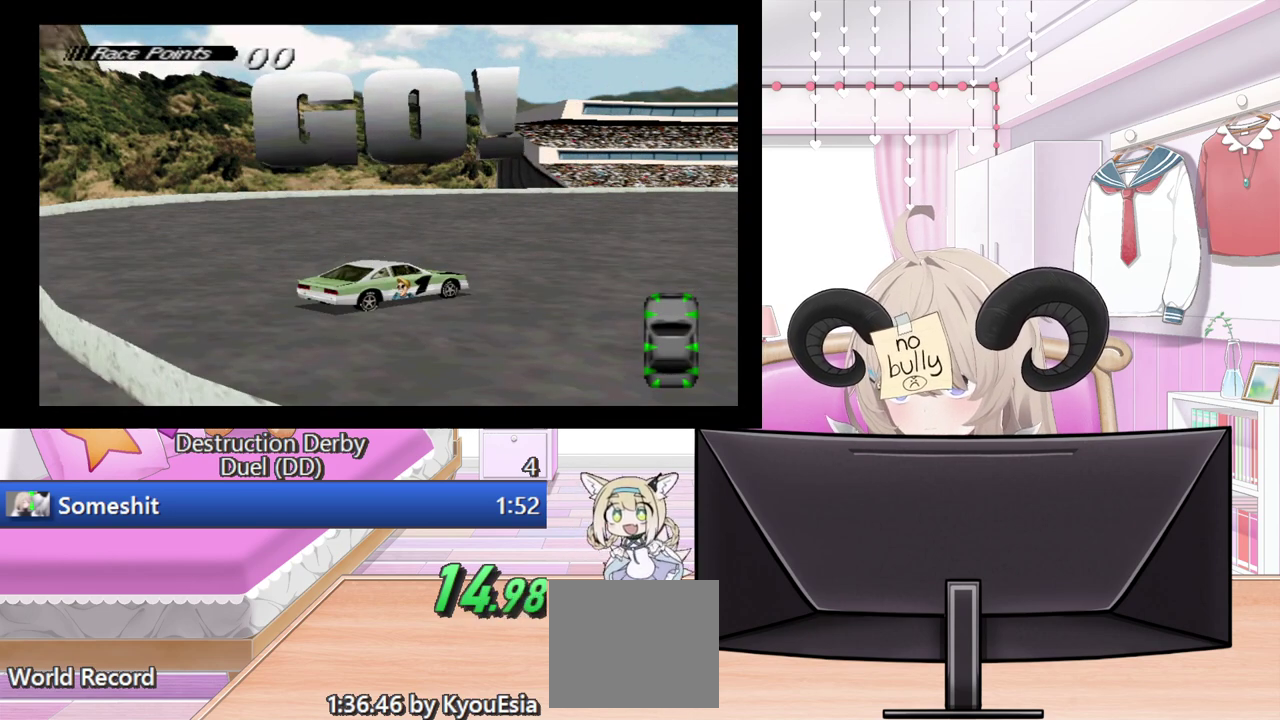
{"buttons": ["CROSS"], "events": [[320, "DPAD_LEFT", "up"]]}
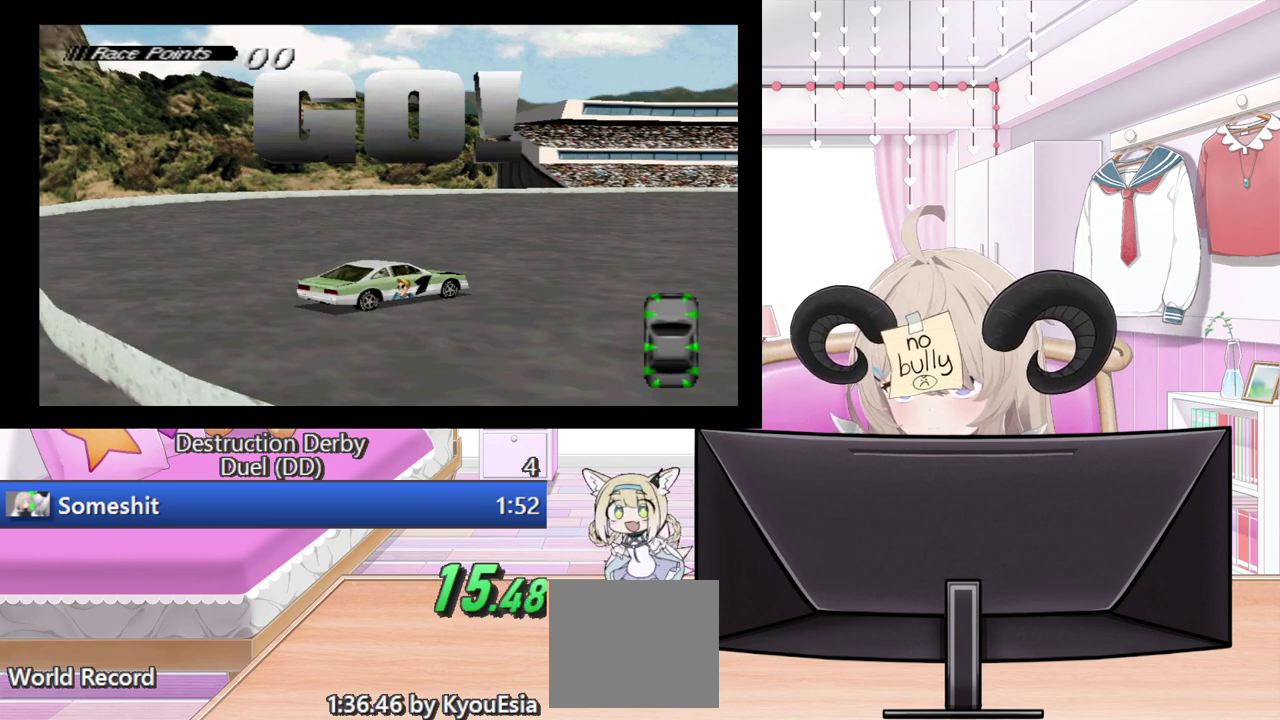
{"buttons": ["CROSS", "DPAD_LEFT"], "events": [[140, "DPAD_LEFT", "down"]]}
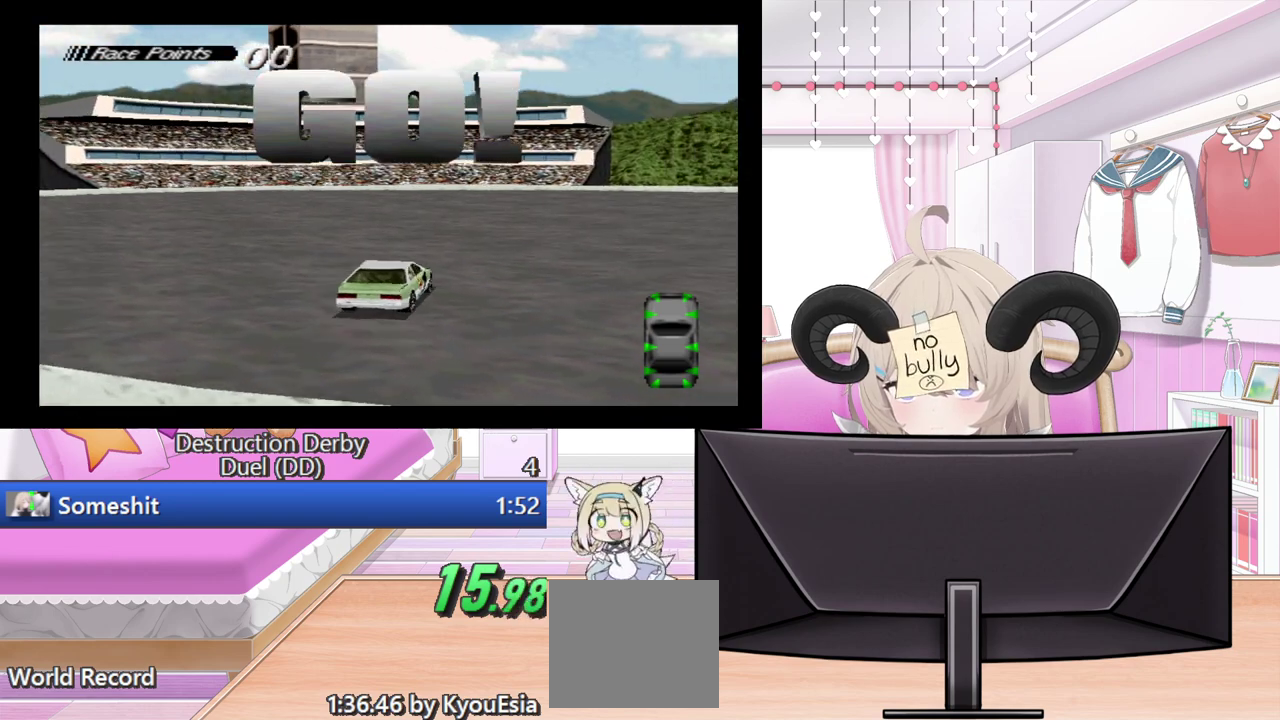
{"buttons": ["CROSS"], "events": [[20, "DPAD_LEFT", "up"], [260, "DPAD_LEFT", "down"], [380, "DPAD_LEFT", "up"]]}
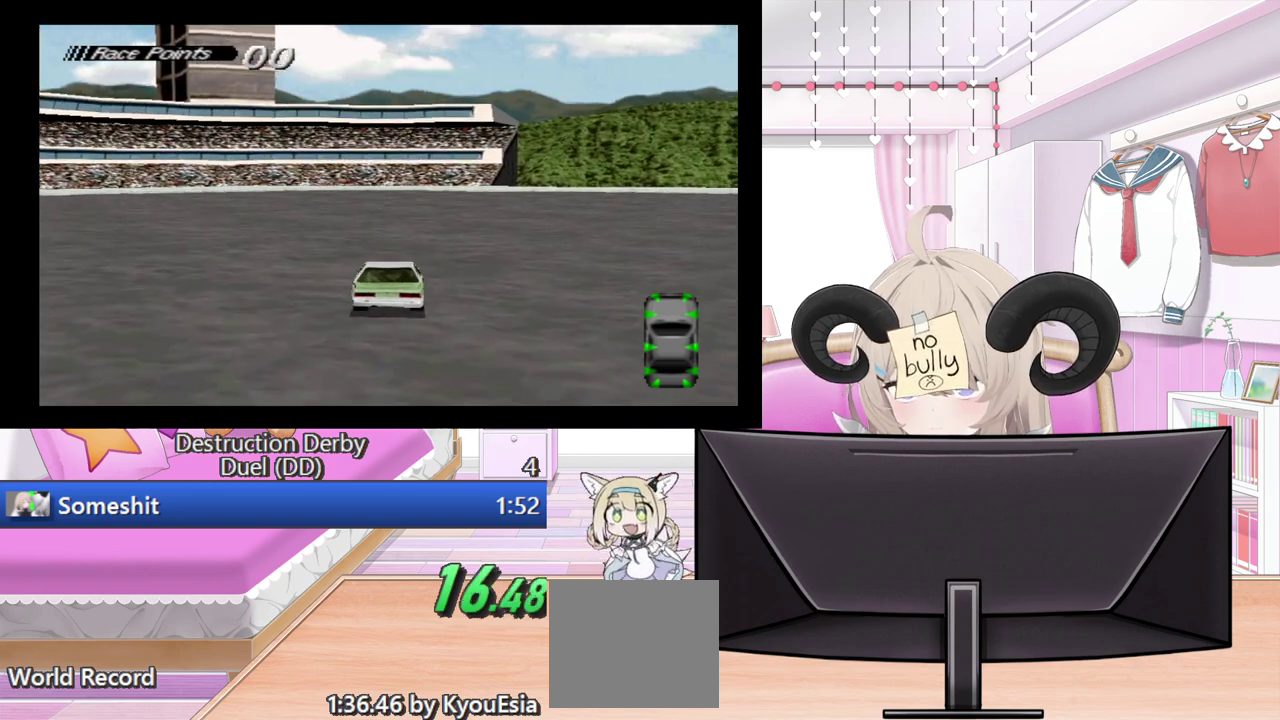
{"buttons": ["CROSS", "DPAD_LEFT"], "events": [[80, "DPAD_LEFT", "down"], [280, "DPAD_LEFT", "up"], [380, "DPAD_LEFT", "down"]]}
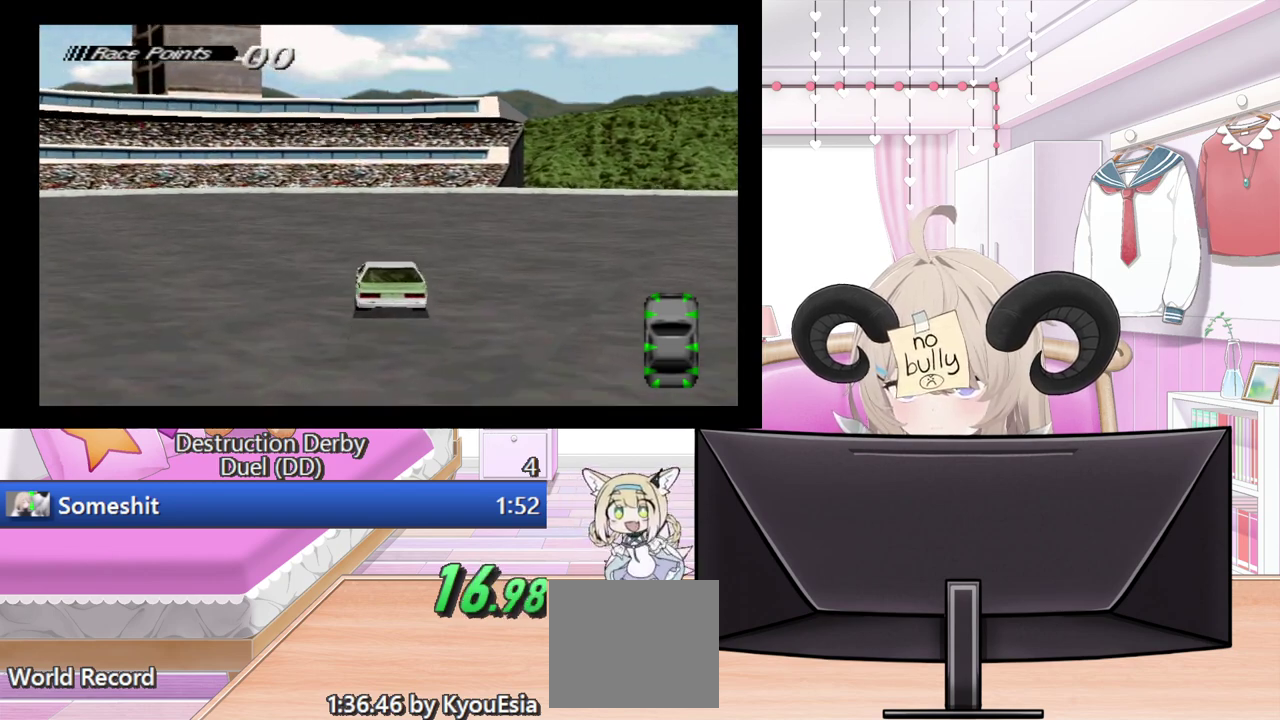
{"buttons": ["CROSS"], "events": [[20, "DPAD_LEFT", "up"], [160, "DPAD_LEFT", "down"], [280, "DPAD_LEFT", "up"], [380, "DPAD_LEFT", "down"], [480, "DPAD_LEFT", "up"]]}
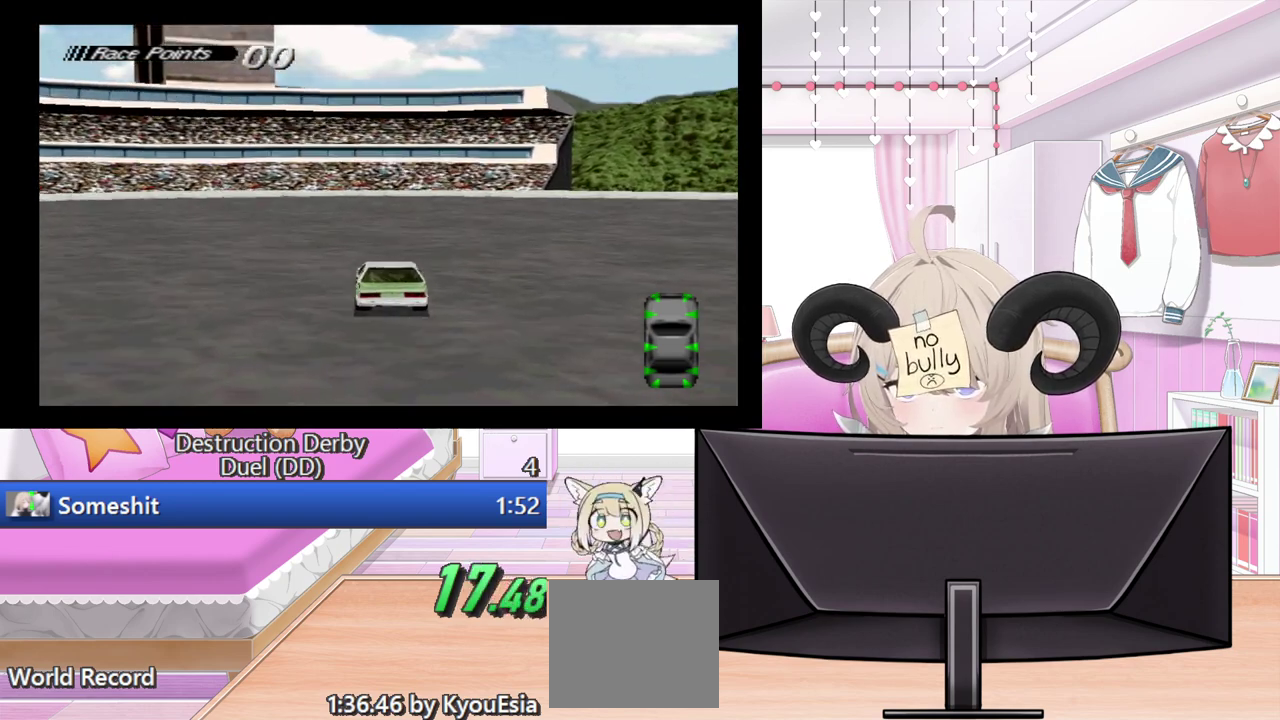
{"buttons": ["CROSS", "DPAD_LEFT"], "events": [[80, "DPAD_LEFT", "down"], [180, "DPAD_LEFT", "up"], [260, "DPAD_LEFT", "down"], [380, "DPAD_LEFT", "up"], [460, "DPAD_LEFT", "down"]]}
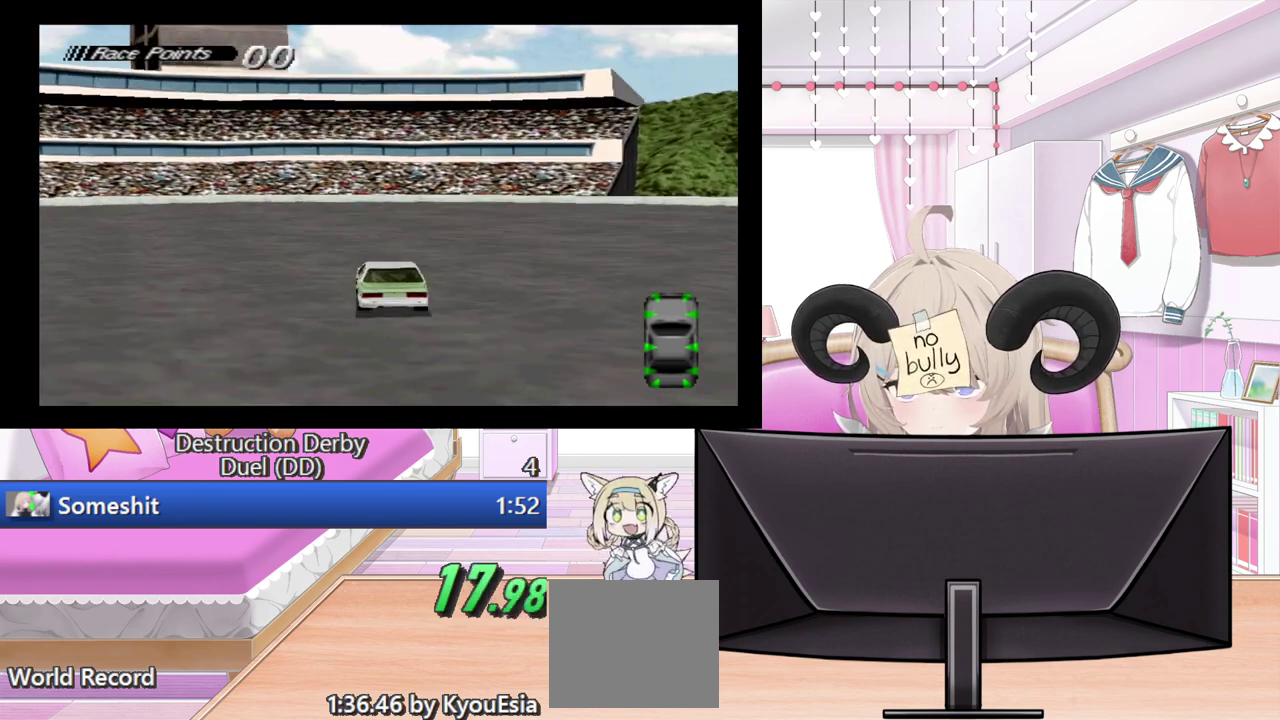
{"buttons": ["SQUARE"], "events": [[100, "DPAD_LEFT", "up"], [180, "DPAD_LEFT", "down"], [260, "CROSS", "up"], [300, "DPAD_LEFT", "up"], [500, "SQUARE", "down"]]}
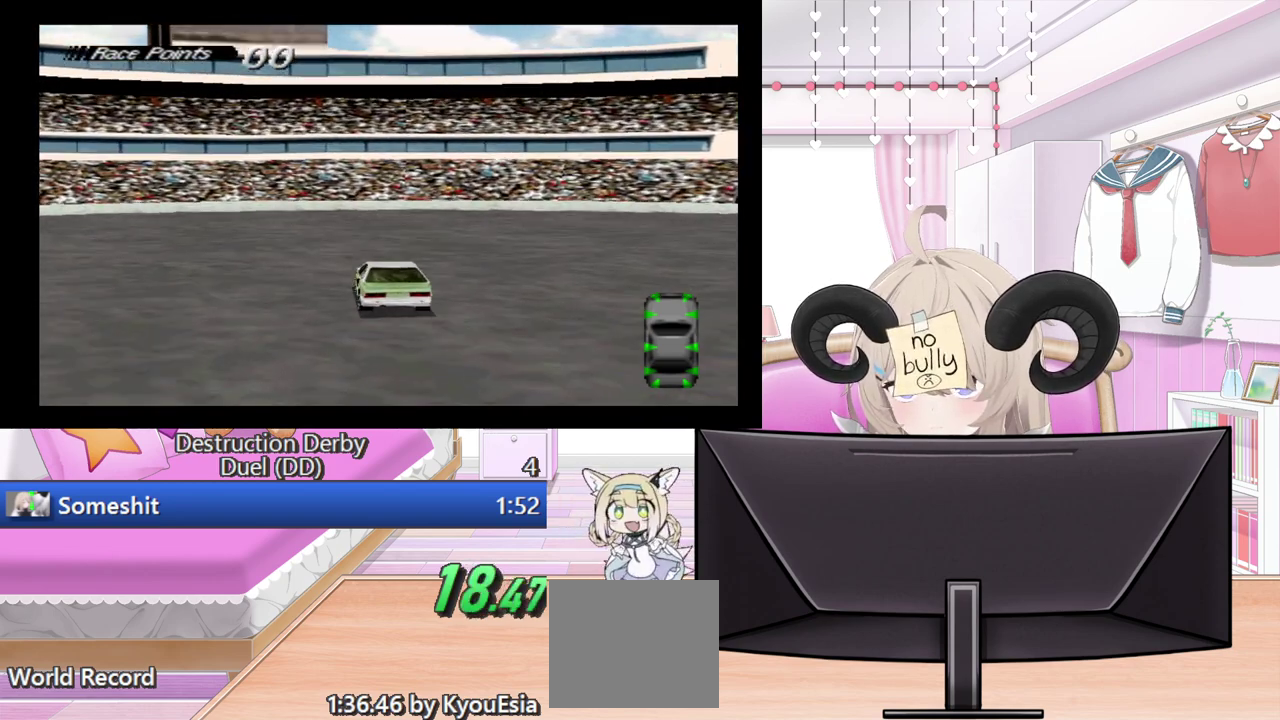
{"buttons": ["SQUARE"], "events": []}
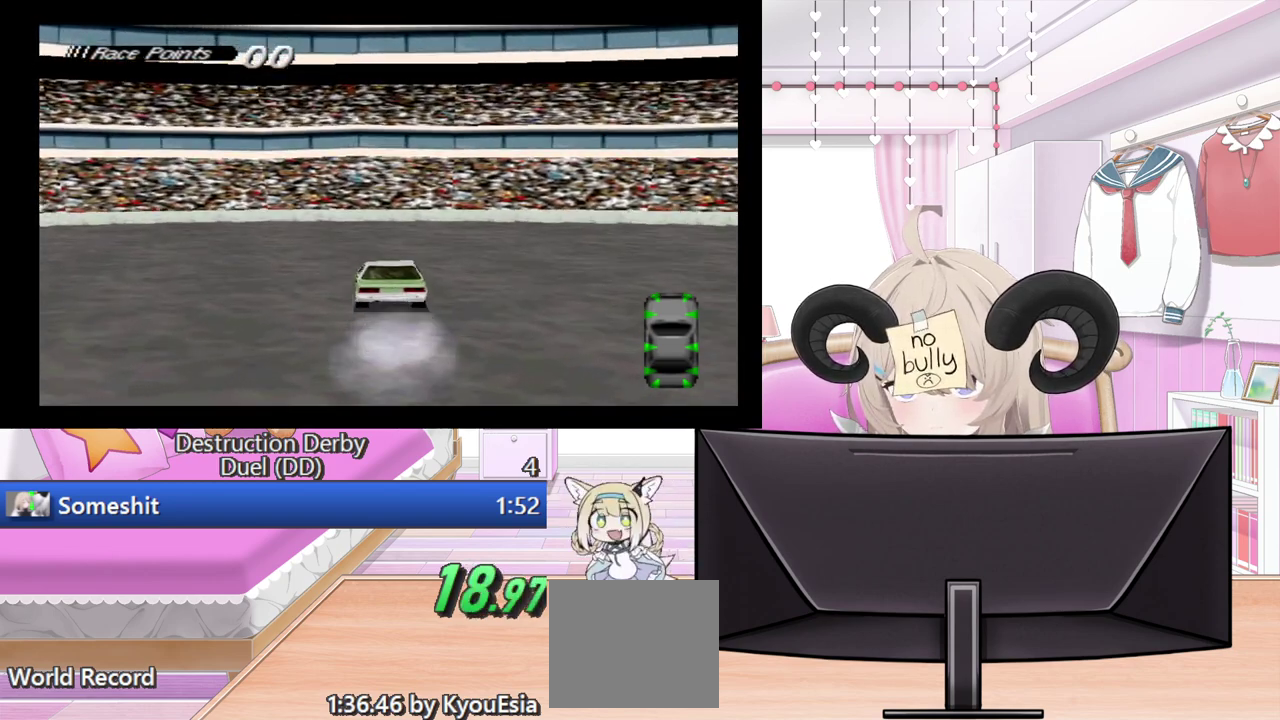
{"buttons": ["SQUARE"], "events": []}
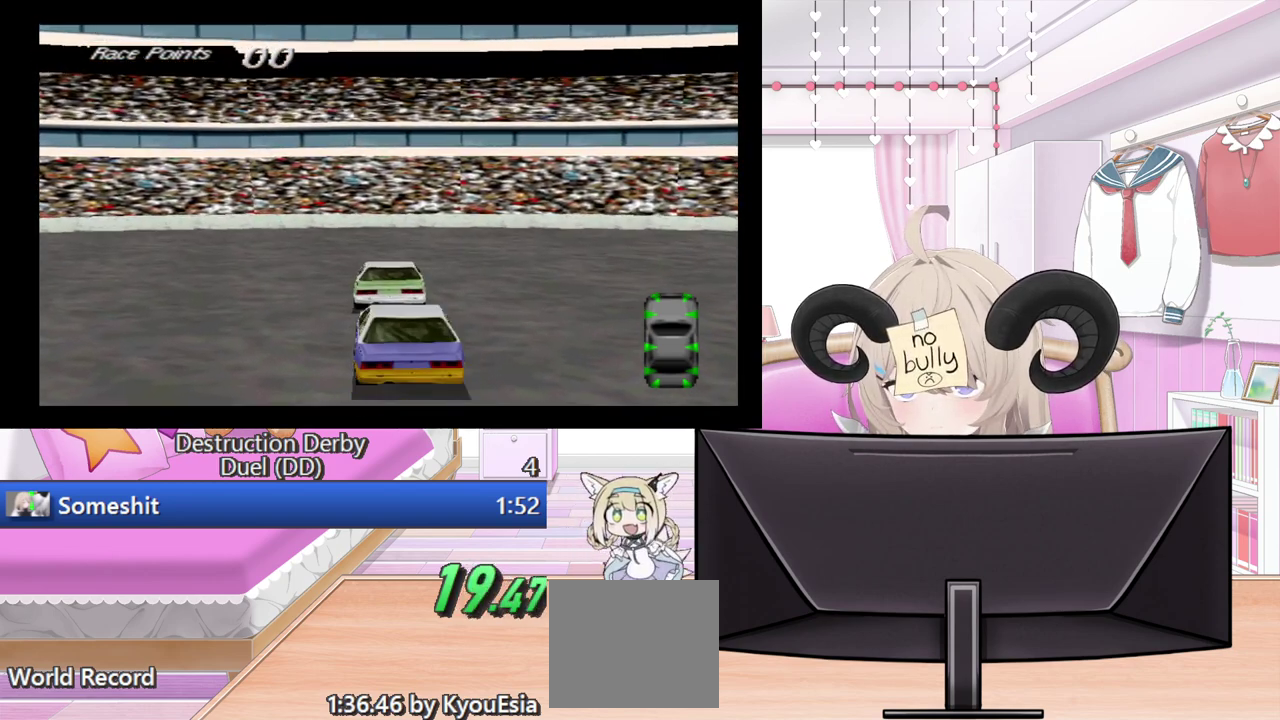
{"buttons": ["SQUARE"], "events": []}
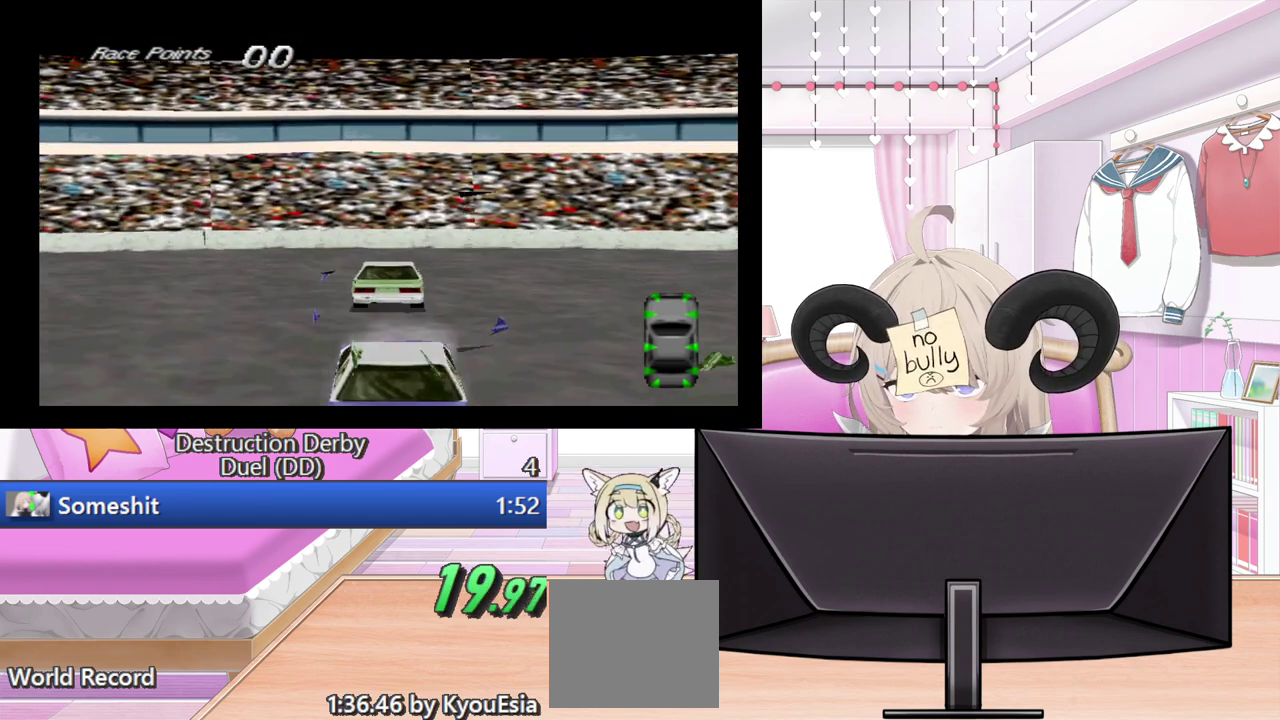
{"buttons": ["SQUARE"], "events": []}
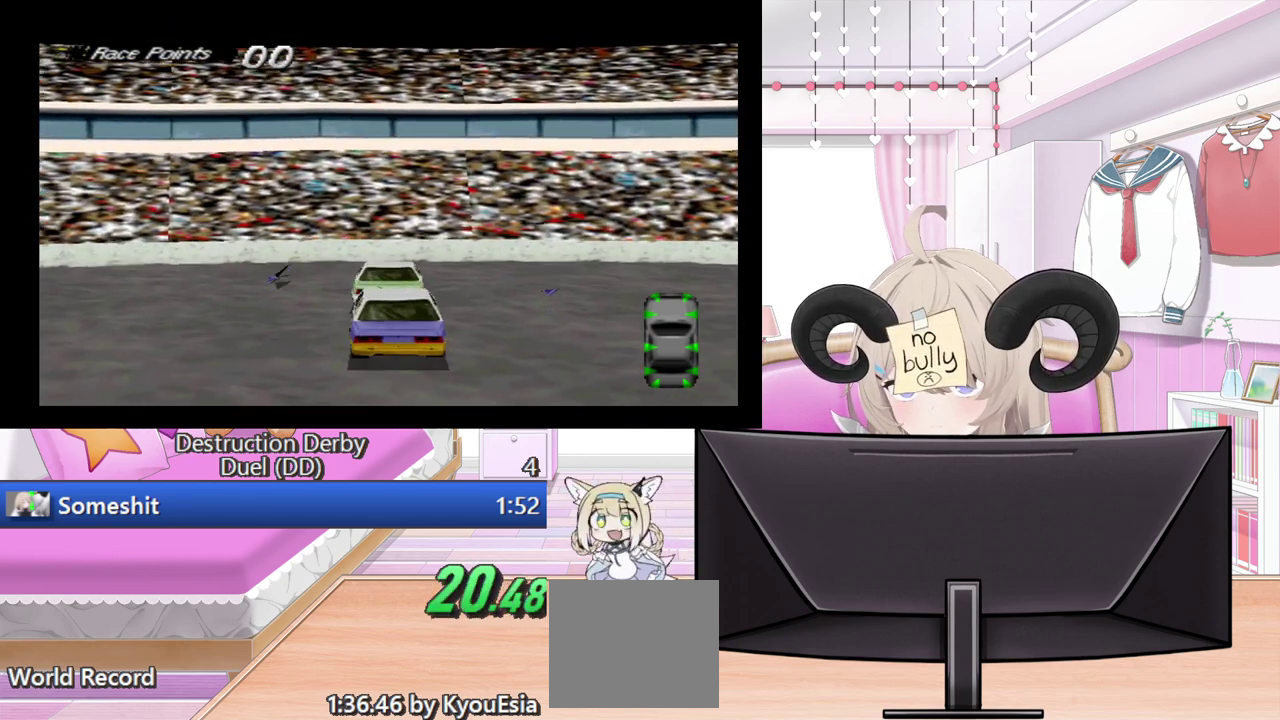
{"buttons": ["SQUARE"], "events": []}
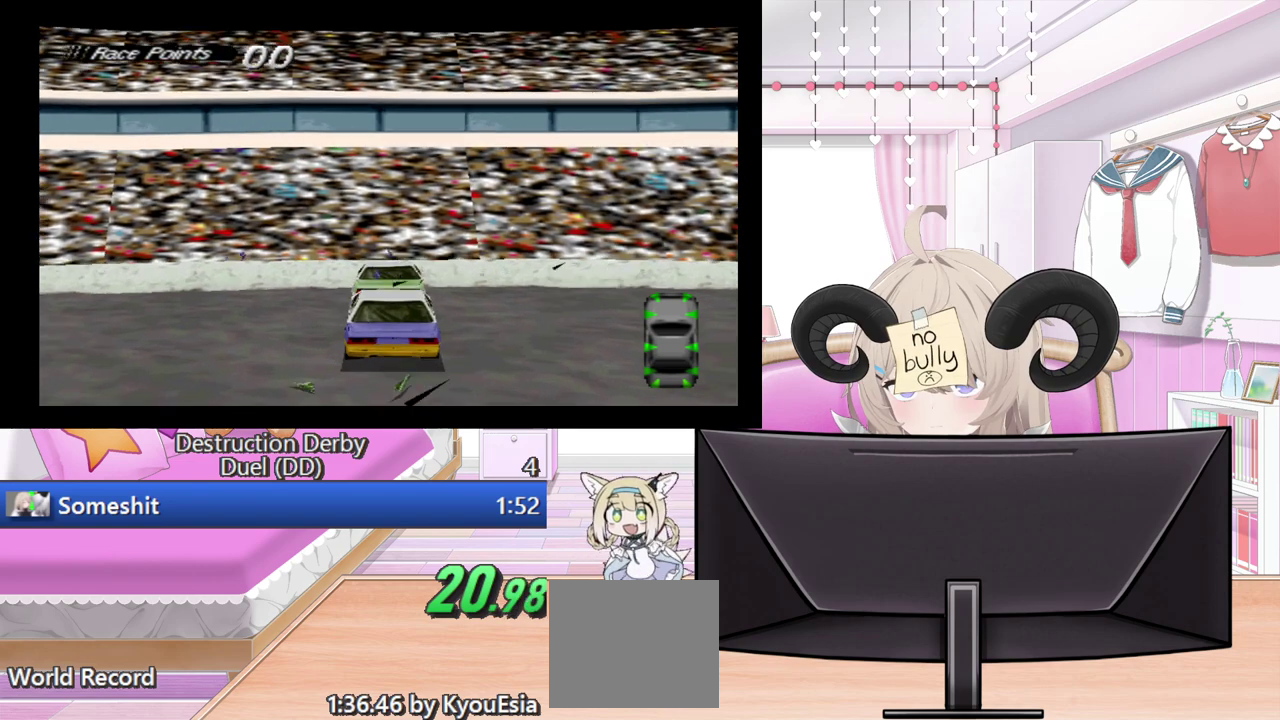
{"buttons": ["SQUARE"], "events": []}
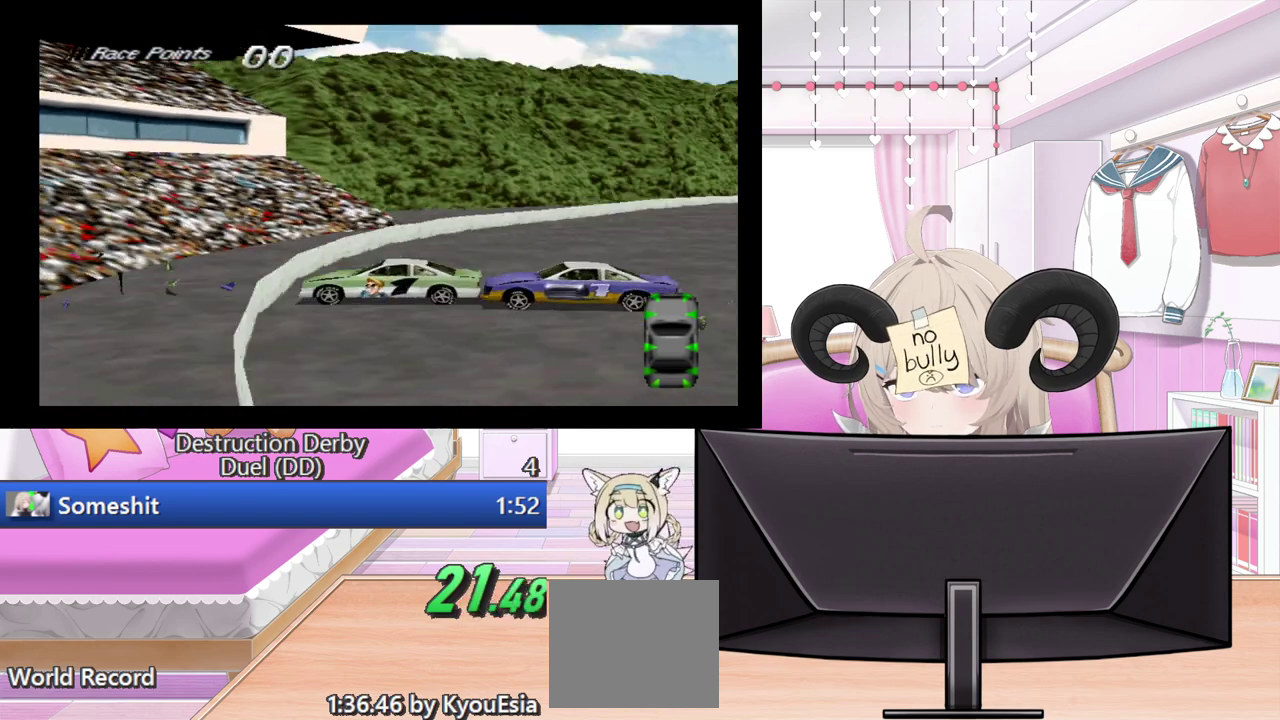
{"buttons": ["SQUARE"], "events": [[40, "DPAD_RIGHT", "down"], [460, "DPAD_RIGHT", "up"]]}
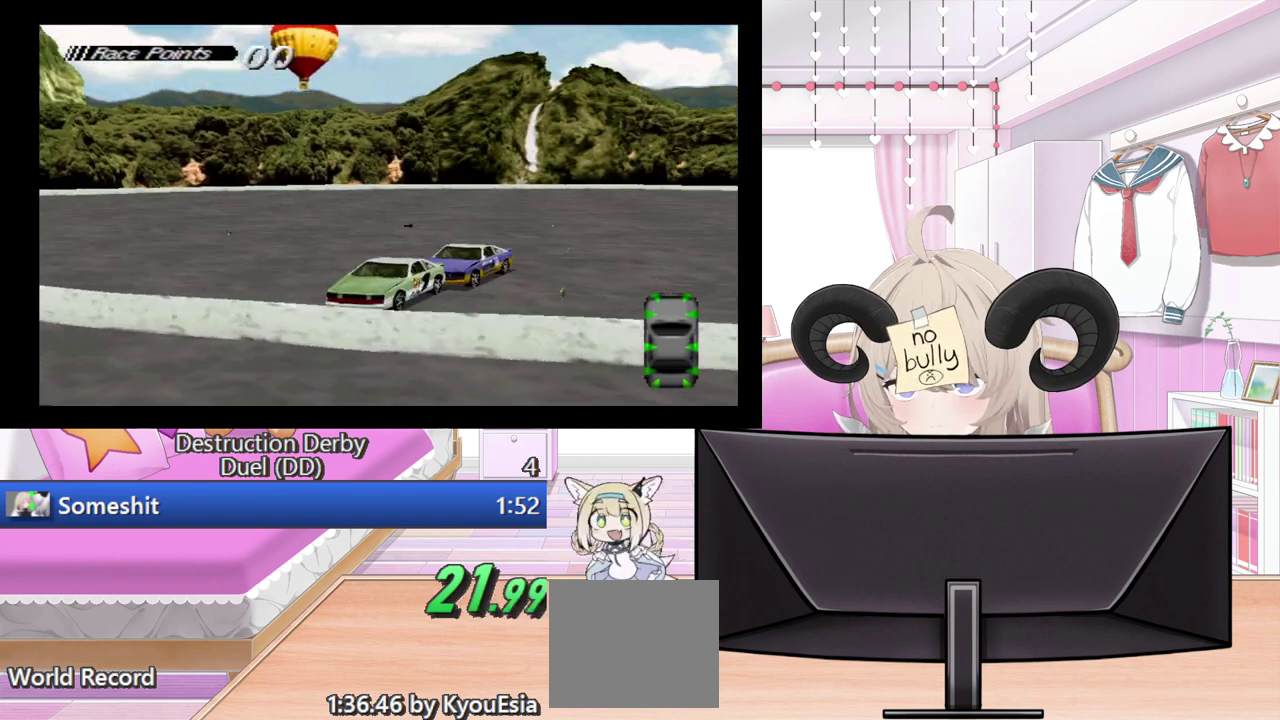
{"buttons": ["SQUARE", "DPAD_RIGHT"], "events": [[340, "DPAD_RIGHT", "down"]]}